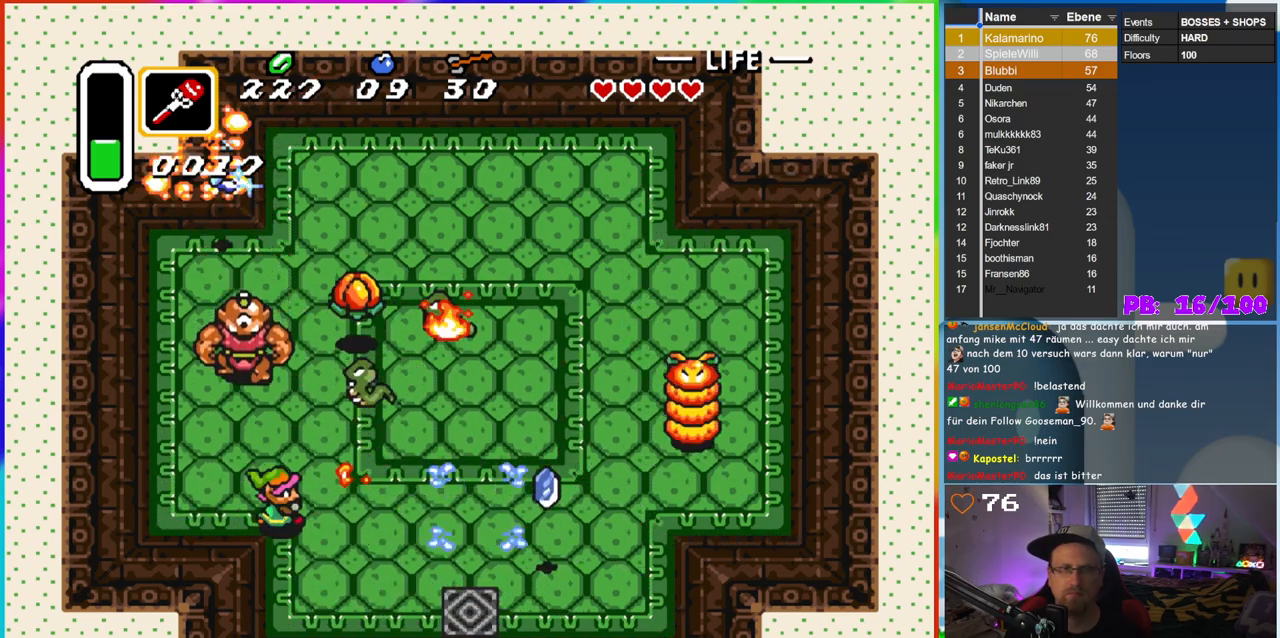
Gameplay with a controller (Nintendo layout); each line is a JSON object with the inputs held at the frame after it. "events" lists button and stick changes between this image and that frame as [ms after this image, input, new state], when the widget could be followed in between. Not read: L3 R3.
{"buttons": ["DPAD_RIGHT"], "events": [[100, "DPAD_DOWN", "down"], [217, "DPAD_DOWN", "up"]]}
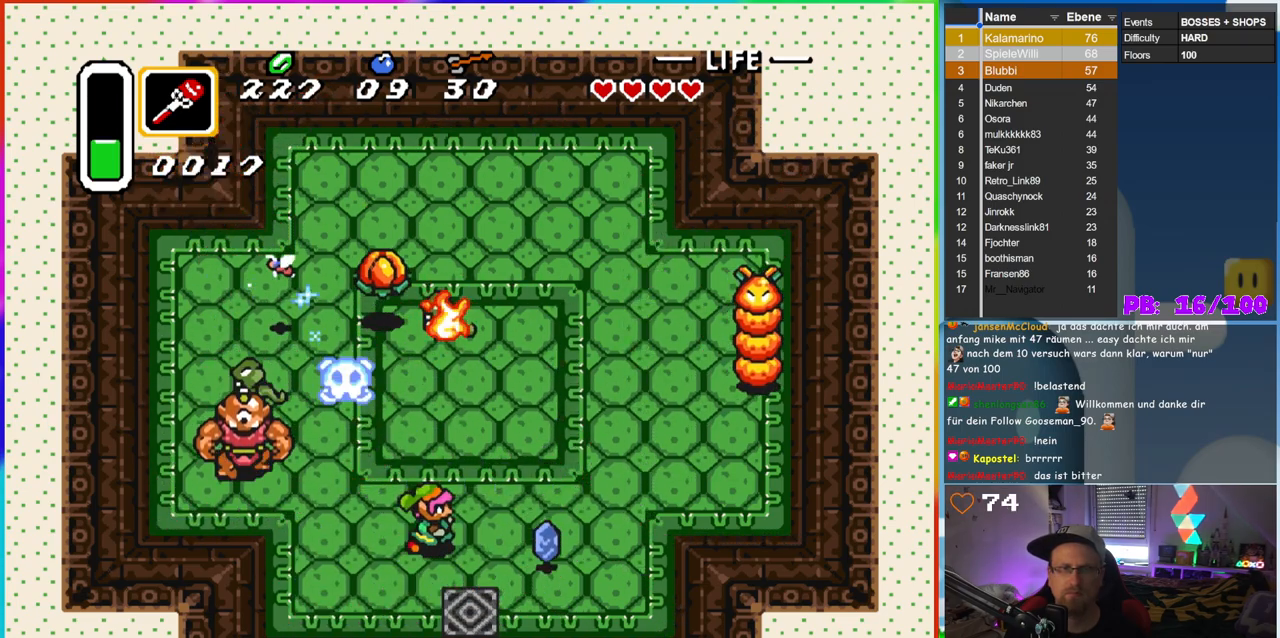
{"buttons": ["DPAD_UP", "DPAD_RIGHT"], "events": [[450, "DPAD_UP", "down"]]}
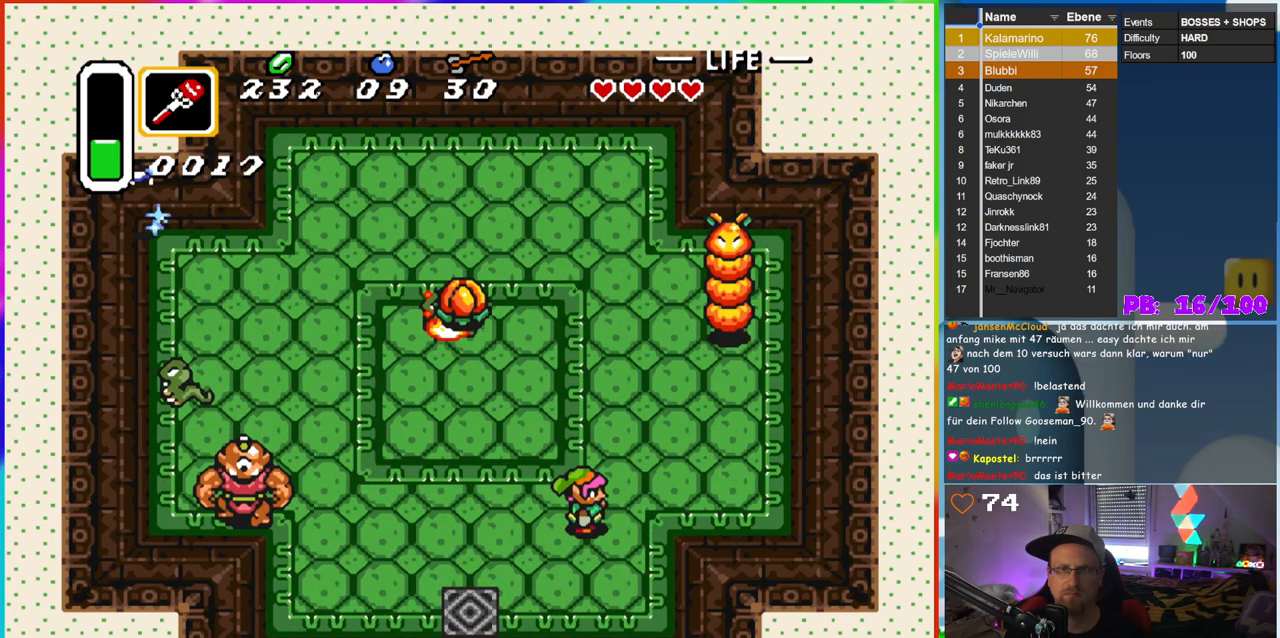
{"buttons": ["DPAD_UP"], "events": [[433, "DPAD_RIGHT", "up"]]}
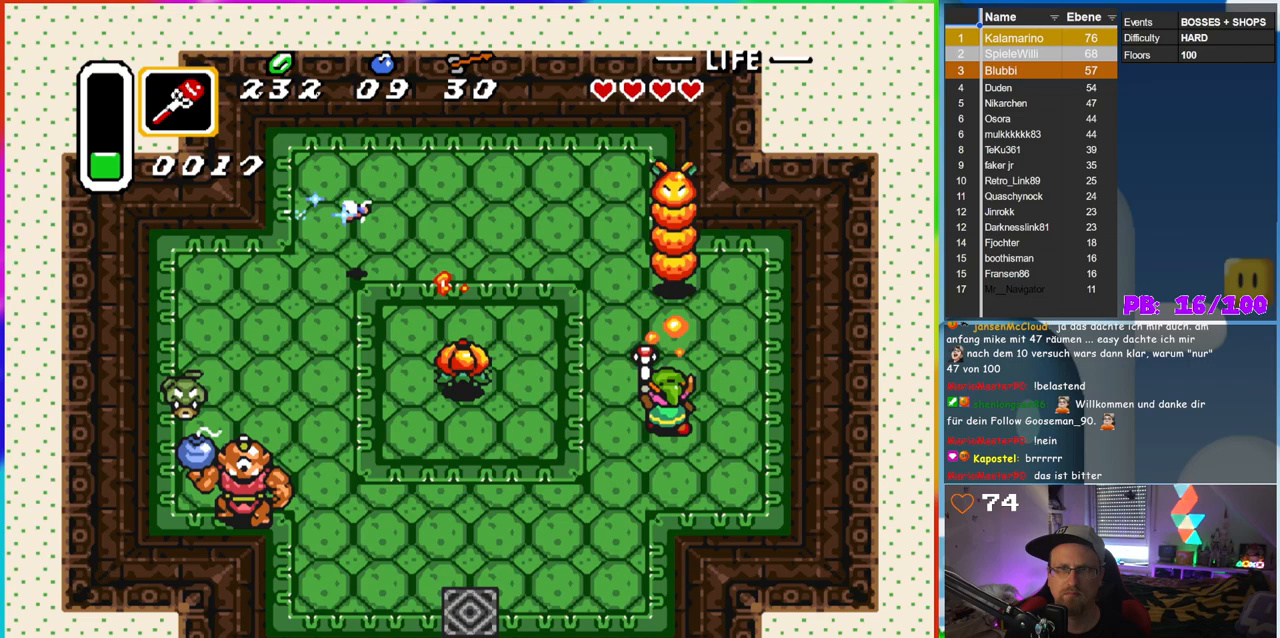
{"buttons": ["DPAD_DOWN", "DPAD_LEFT"], "events": [[17, "Y", "down"], [117, "Y", "up"], [150, "DPAD_LEFT", "down"], [150, "DPAD_UP", "up"], [167, "DPAD_DOWN", "down"], [167, "DPAD_LEFT", "up"], [383, "DPAD_LEFT", "down"]]}
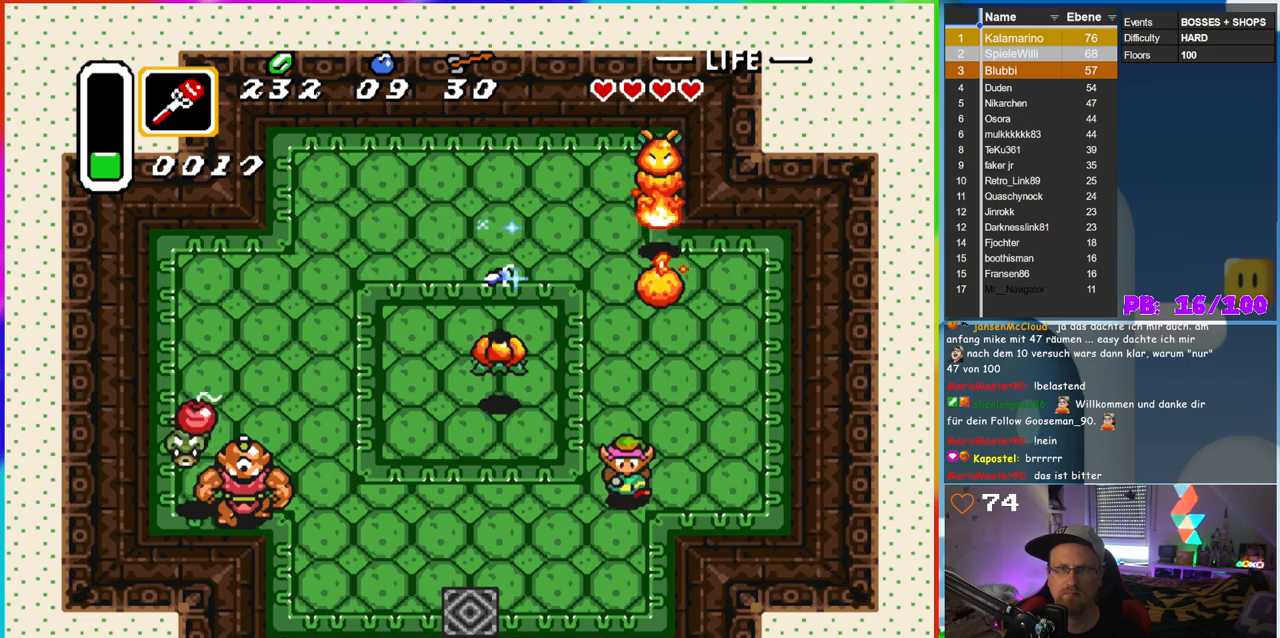
{"buttons": ["B", "DPAD_DOWN", "DPAD_LEFT"], "events": [[100, "B", "down"], [100, "DPAD_LEFT", "up"], [233, "DPAD_LEFT", "down"]]}
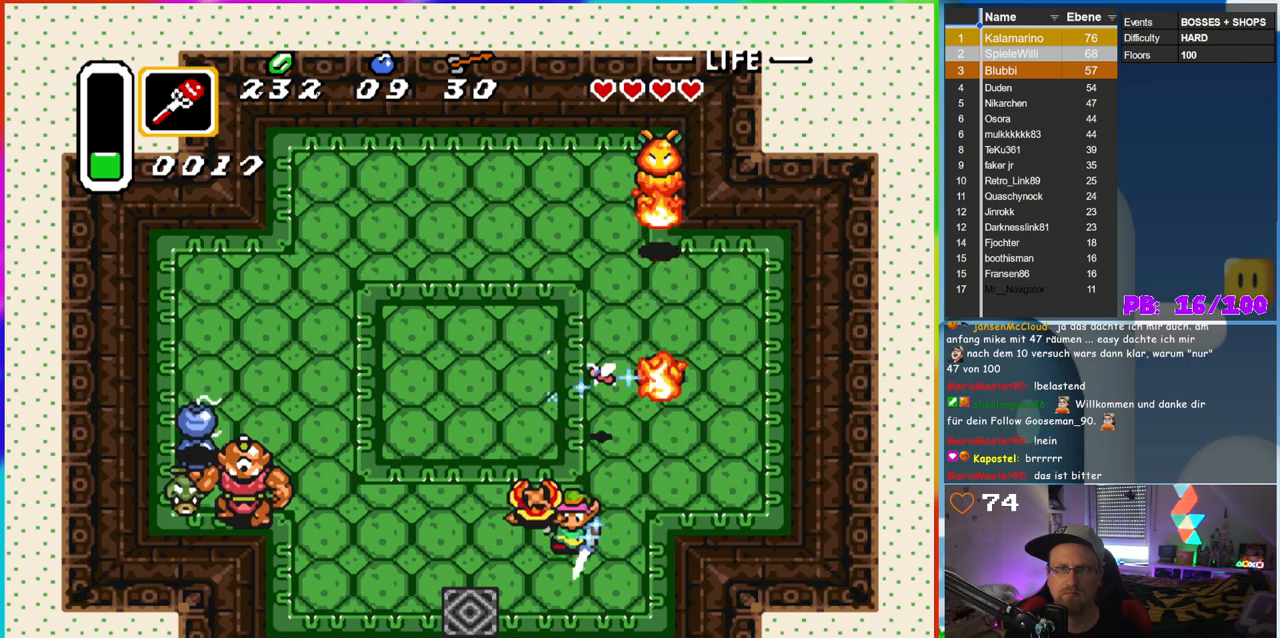
{"buttons": ["B", "DPAD_DOWN", "DPAD_RIGHT"], "events": [[183, "DPAD_LEFT", "up"], [483, "DPAD_RIGHT", "down"]]}
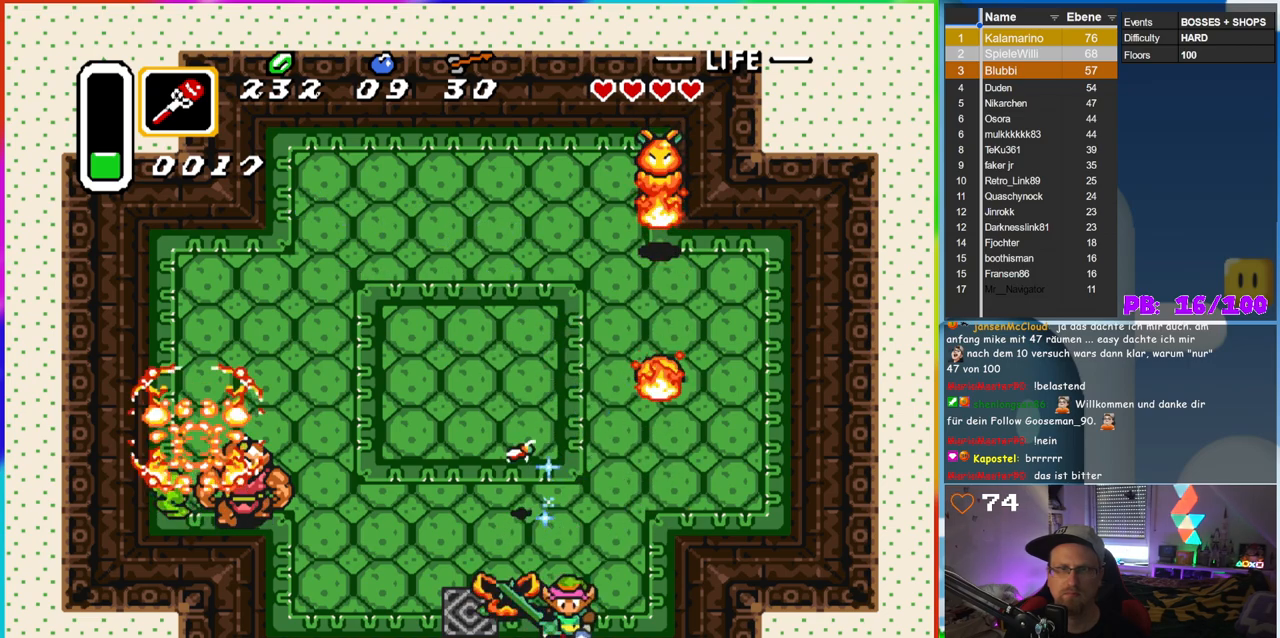
{"buttons": ["B", "DPAD_UP"], "events": [[83, "DPAD_DOWN", "up"], [250, "DPAD_UP", "down"], [317, "DPAD_RIGHT", "up"], [400, "DPAD_RIGHT", "down"], [450, "DPAD_RIGHT", "up"]]}
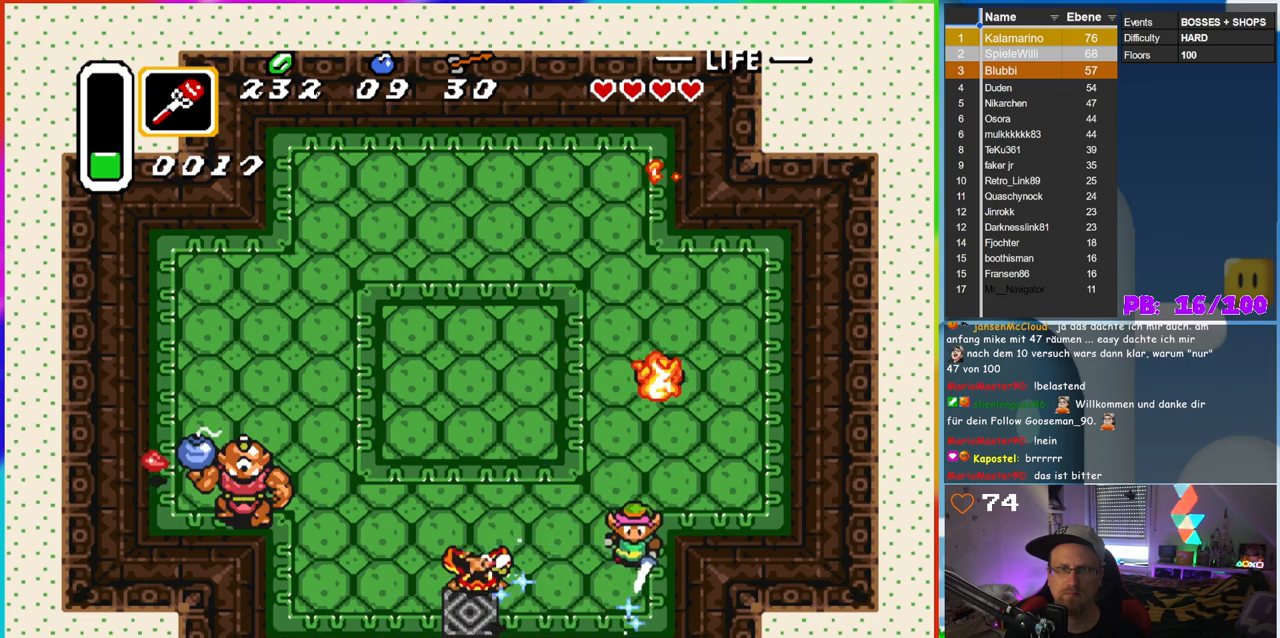
{"buttons": ["B", "DPAD_UP", "DPAD_LEFT"], "events": [[100, "DPAD_LEFT", "down"], [133, "DPAD_UP", "up"], [250, "DPAD_DOWN", "down"], [350, "DPAD_DOWN", "up"], [417, "DPAD_UP", "down"]]}
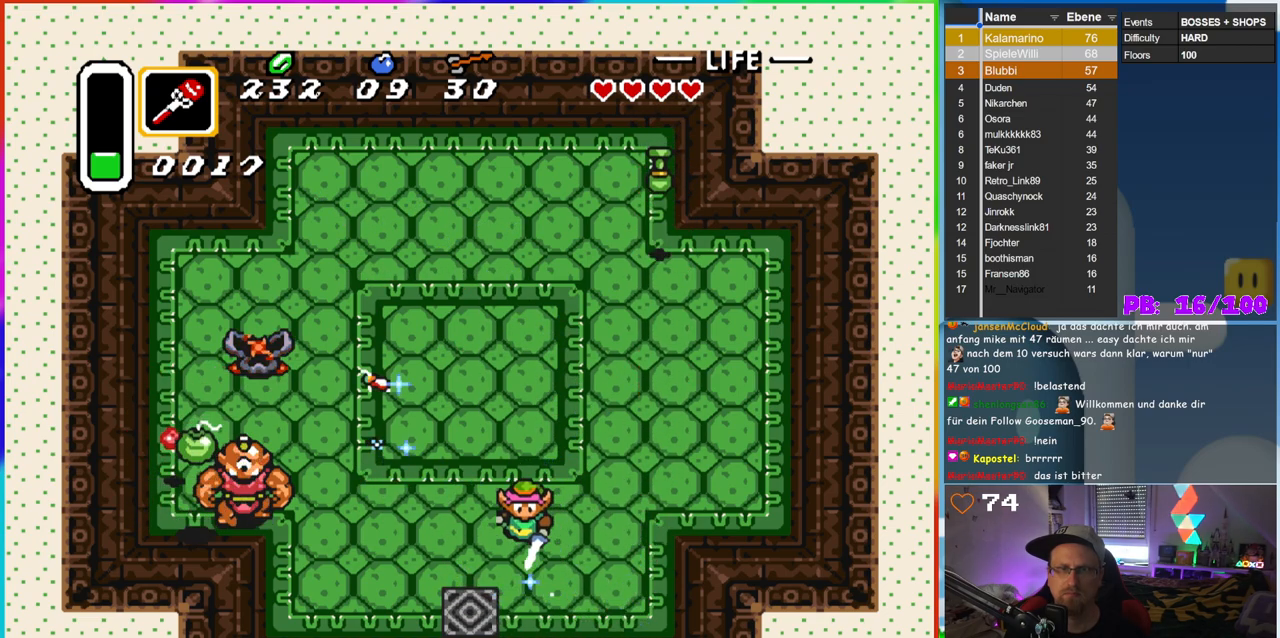
{"buttons": ["B", "DPAD_DOWN", "DPAD_RIGHT"], "events": [[167, "DPAD_UP", "up"], [183, "DPAD_UP", "down"], [217, "DPAD_UP", "up"], [250, "DPAD_DOWN", "down"], [250, "DPAD_LEFT", "up"], [367, "DPAD_RIGHT", "down"]]}
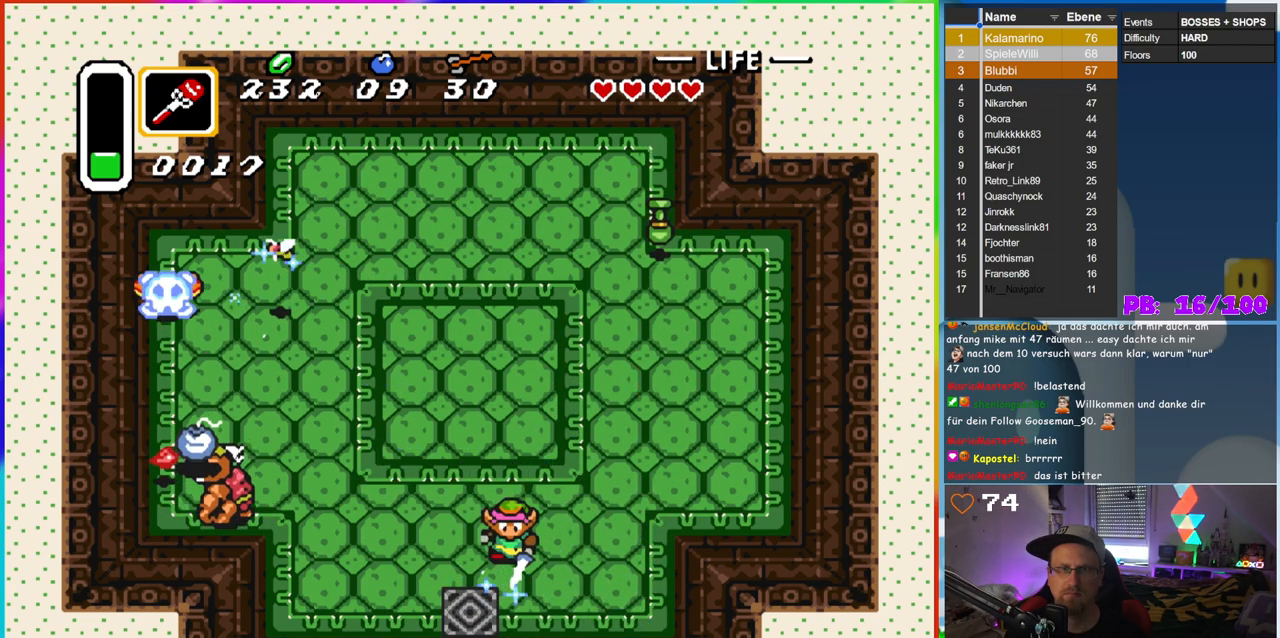
{"buttons": ["B", "DPAD_UP"], "events": [[17, "DPAD_DOWN", "up"], [133, "DPAD_UP", "down"], [467, "DPAD_RIGHT", "up"]]}
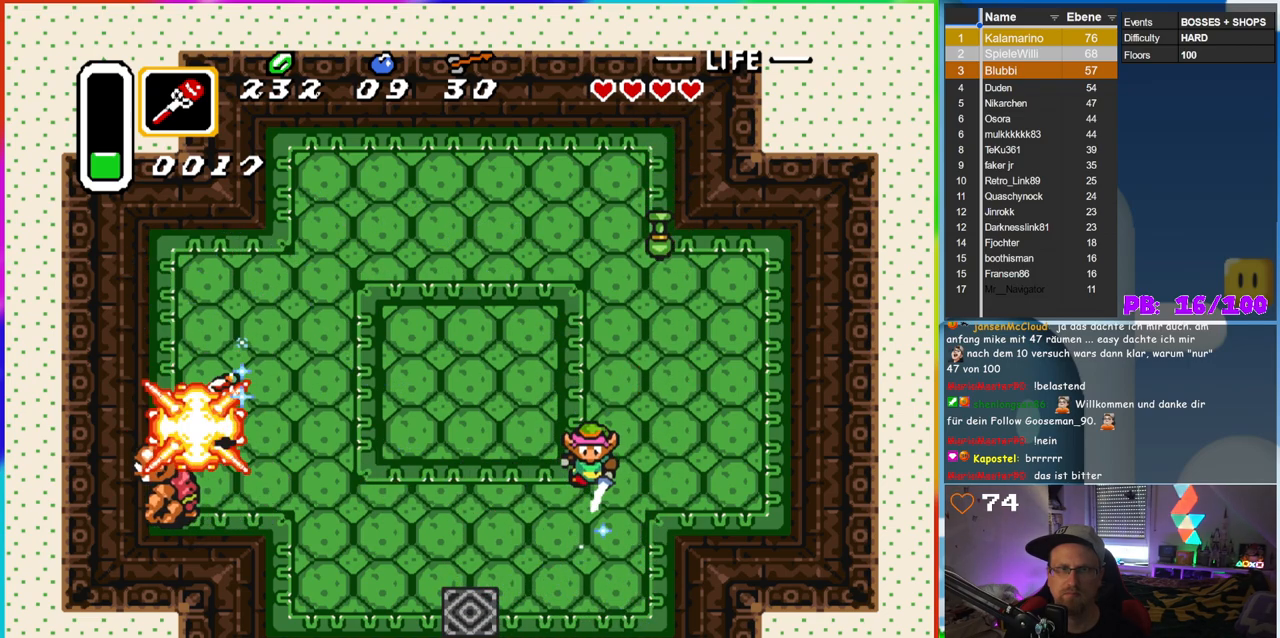
{"buttons": ["B", "DPAD_UP"], "events": [[367, "DPAD_RIGHT", "down"], [450, "DPAD_RIGHT", "up"]]}
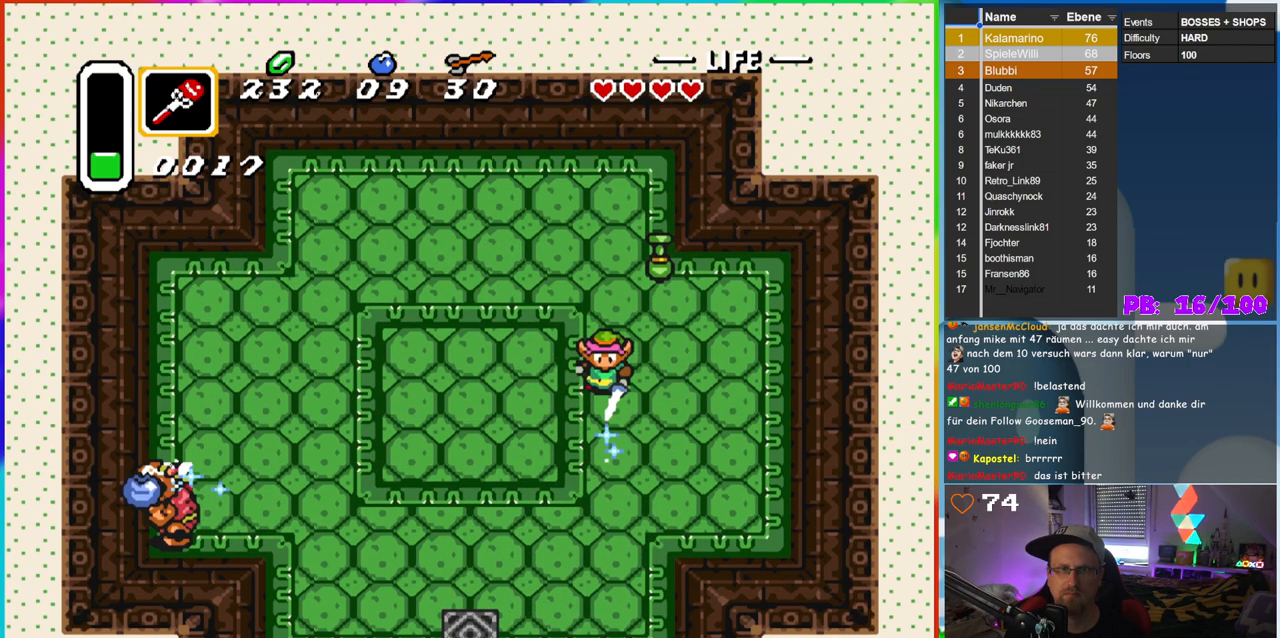
{"buttons": [], "events": [[283, "DPAD_RIGHT", "down"], [333, "DPAD_UP", "up"], [383, "B", "up"], [450, "DPAD_RIGHT", "up"]]}
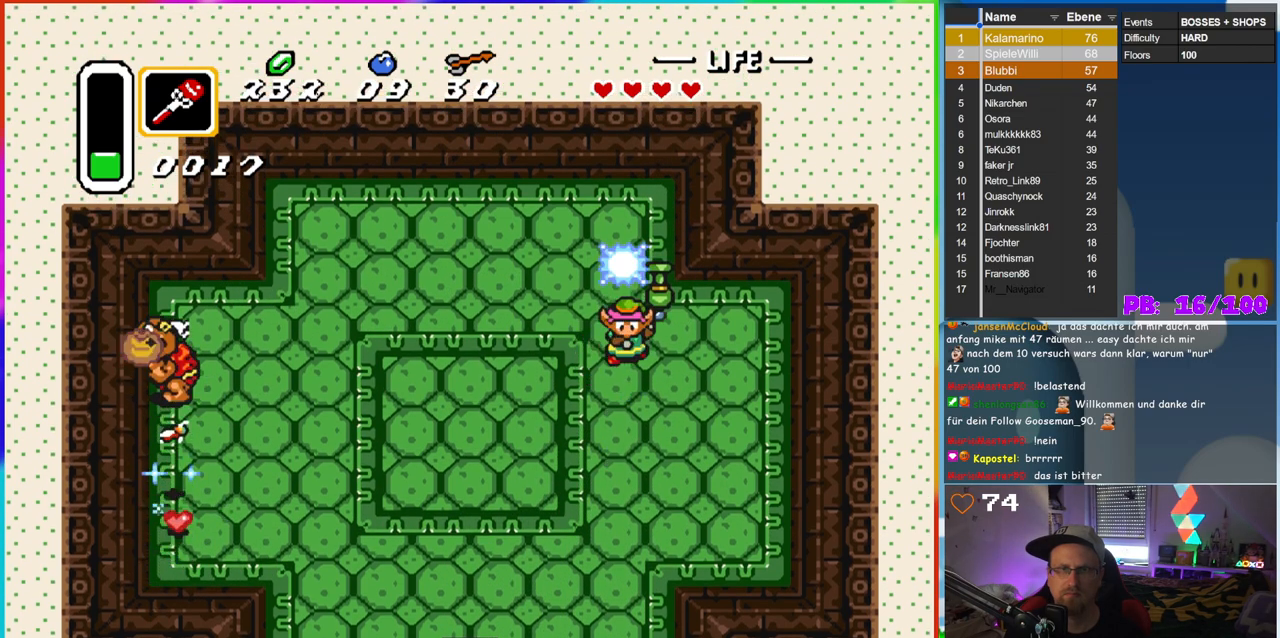
{"buttons": [], "events": []}
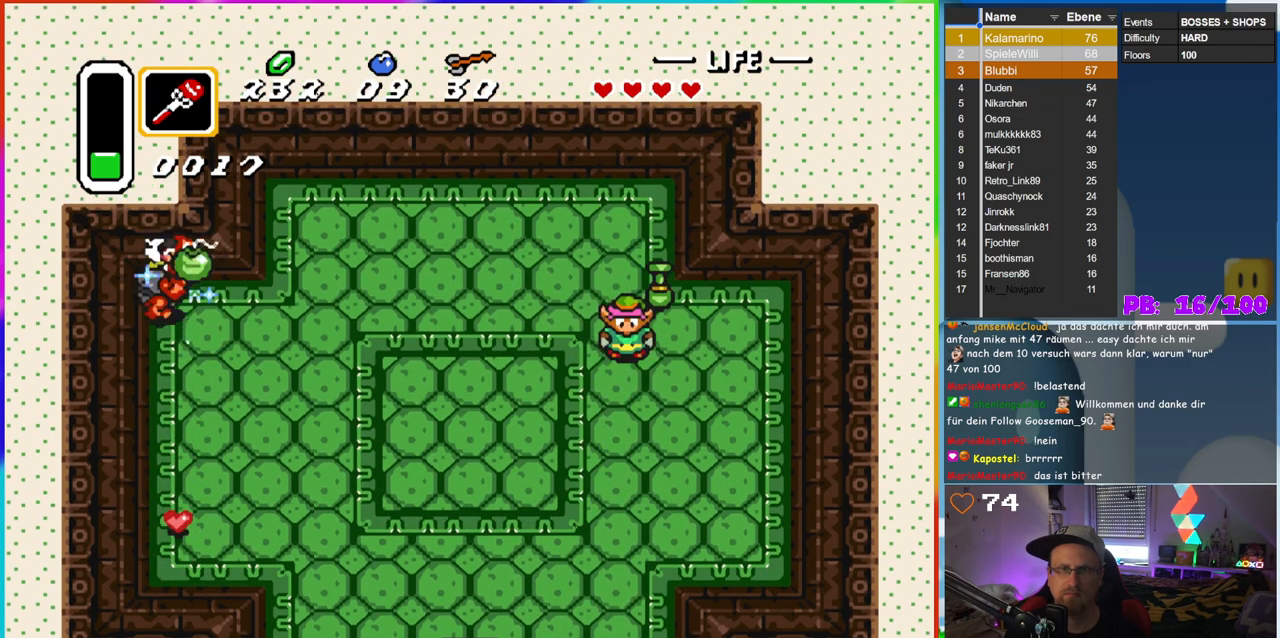
{"buttons": [], "events": []}
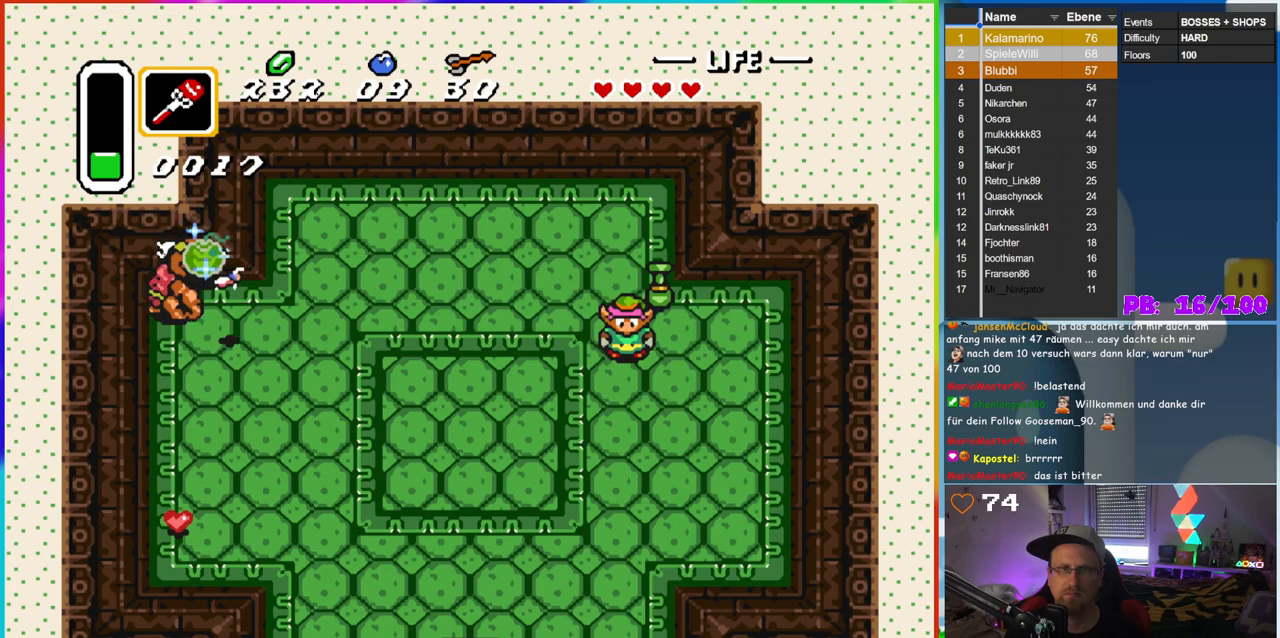
{"buttons": ["Y"], "events": [[133, "DPAD_LEFT", "down"], [250, "DPAD_LEFT", "up"], [250, "DPAD_UP", "down"], [350, "DPAD_LEFT", "down"], [367, "DPAD_UP", "up"], [433, "Y", "down"], [467, "DPAD_LEFT", "up"]]}
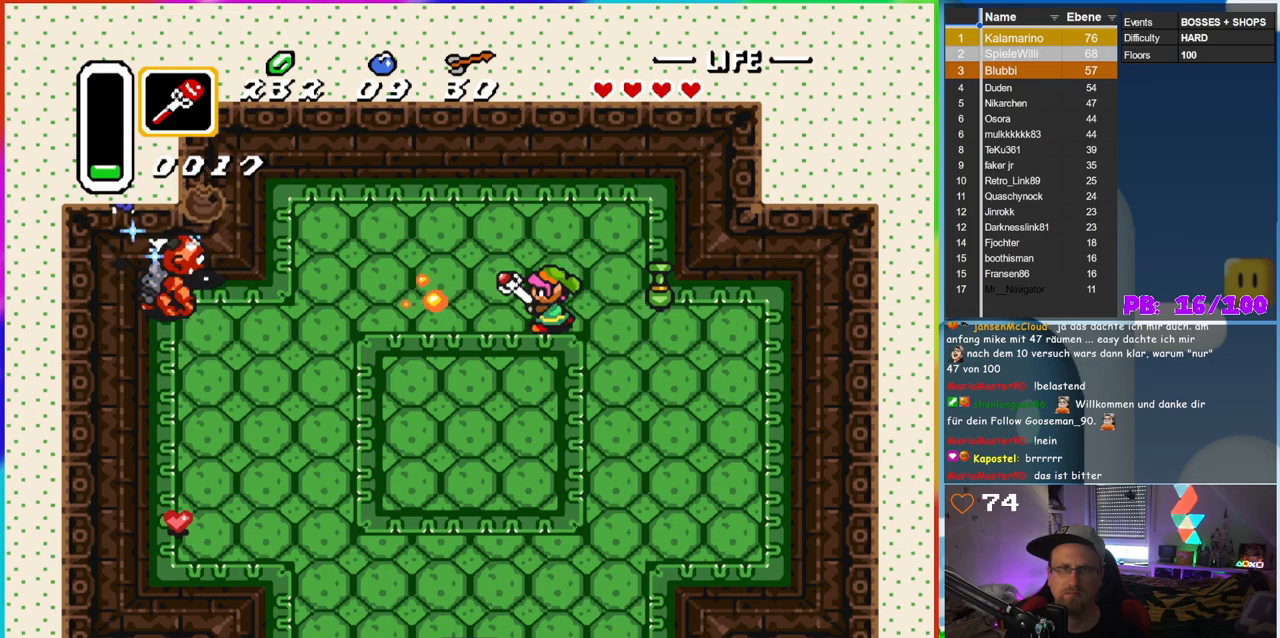
{"buttons": [], "events": [[50, "Y", "up"], [133, "DPAD_RIGHT", "down"], [350, "DPAD_RIGHT", "up"]]}
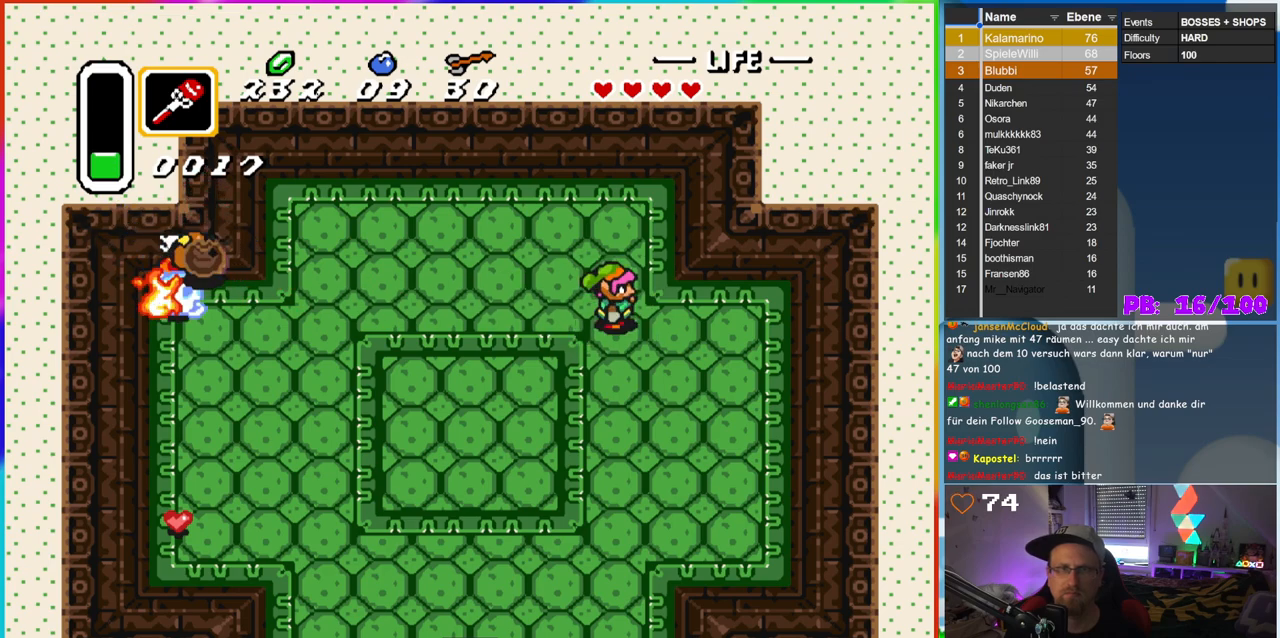
{"buttons": ["DPAD_LEFT"], "events": [[233, "DPAD_RIGHT", "down"], [383, "DPAD_RIGHT", "up"], [450, "DPAD_LEFT", "down"]]}
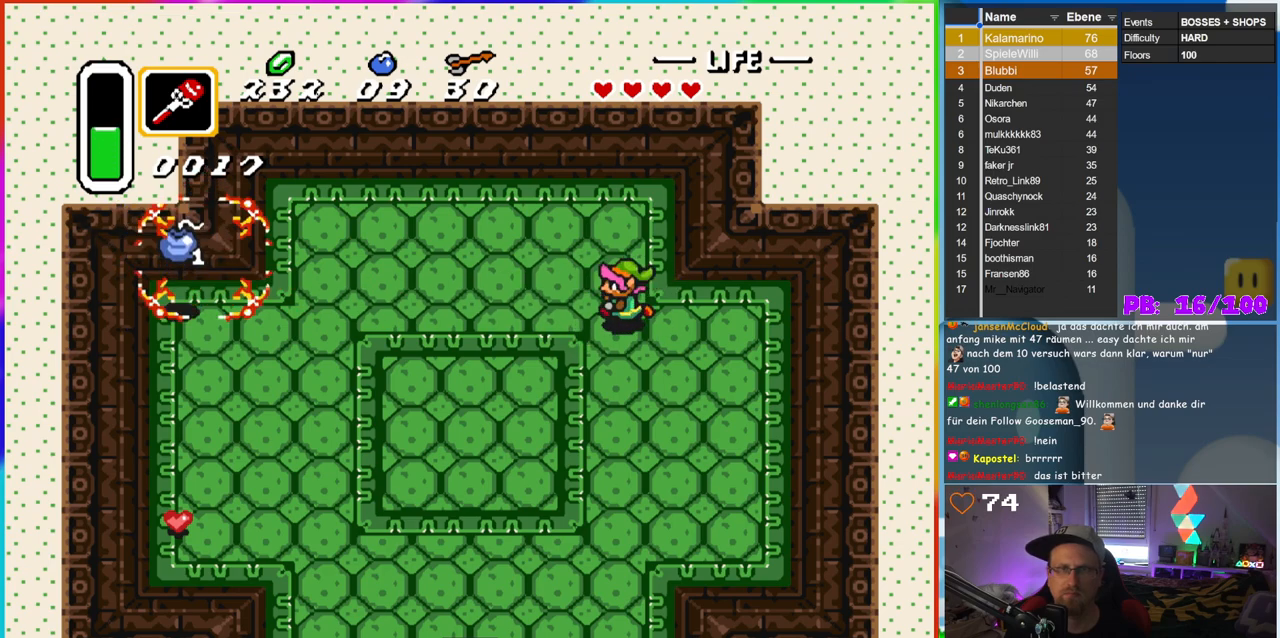
{"buttons": ["DPAD_LEFT"], "events": [[67, "DPAD_DOWN", "down"], [350, "DPAD_DOWN", "up"]]}
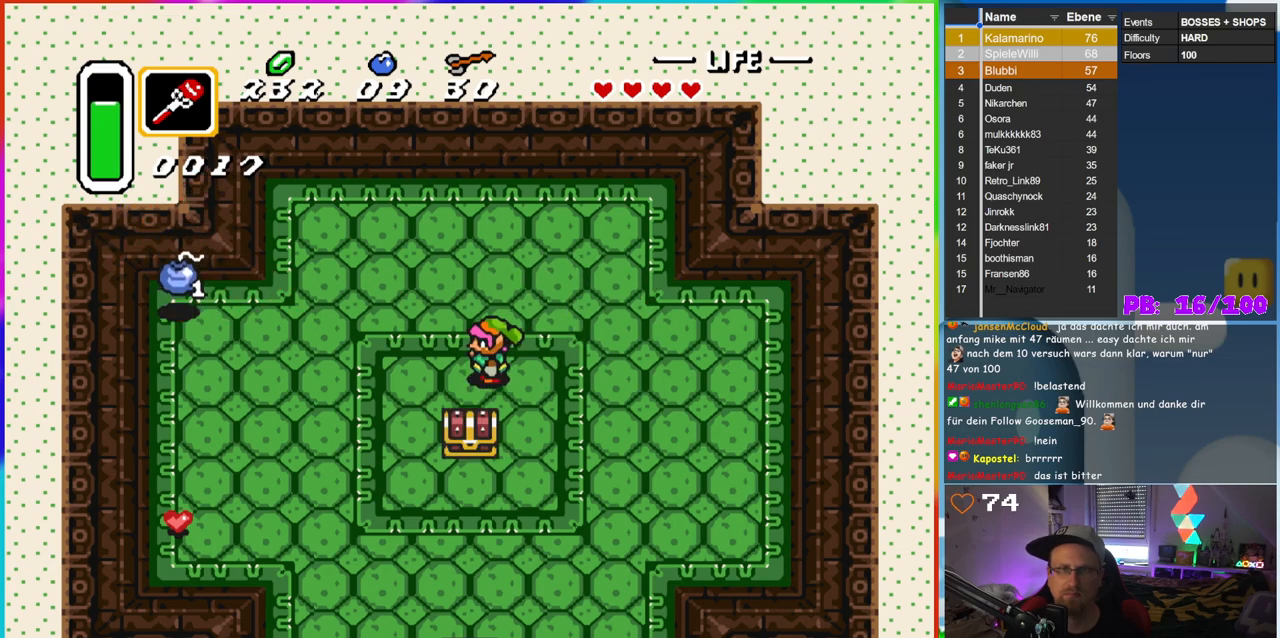
{"buttons": ["DPAD_LEFT"], "events": []}
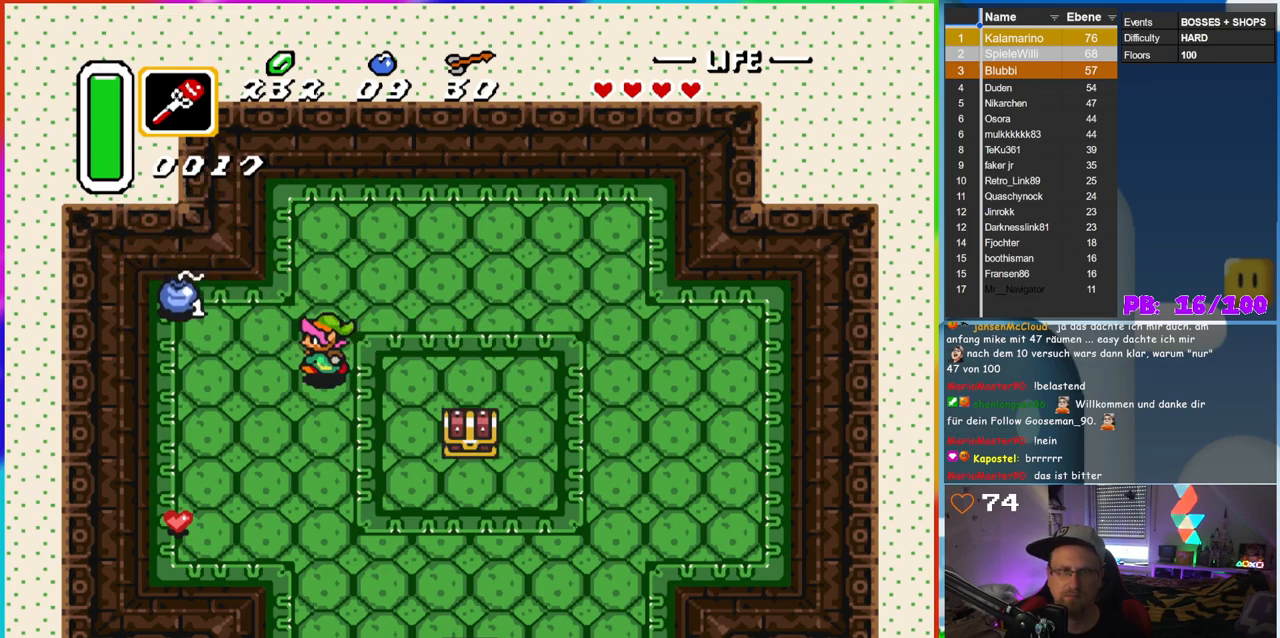
{"buttons": ["DPAD_DOWN", "DPAD_LEFT"], "events": [[217, "DPAD_UP", "down"], [417, "DPAD_UP", "up"], [500, "DPAD_DOWN", "down"]]}
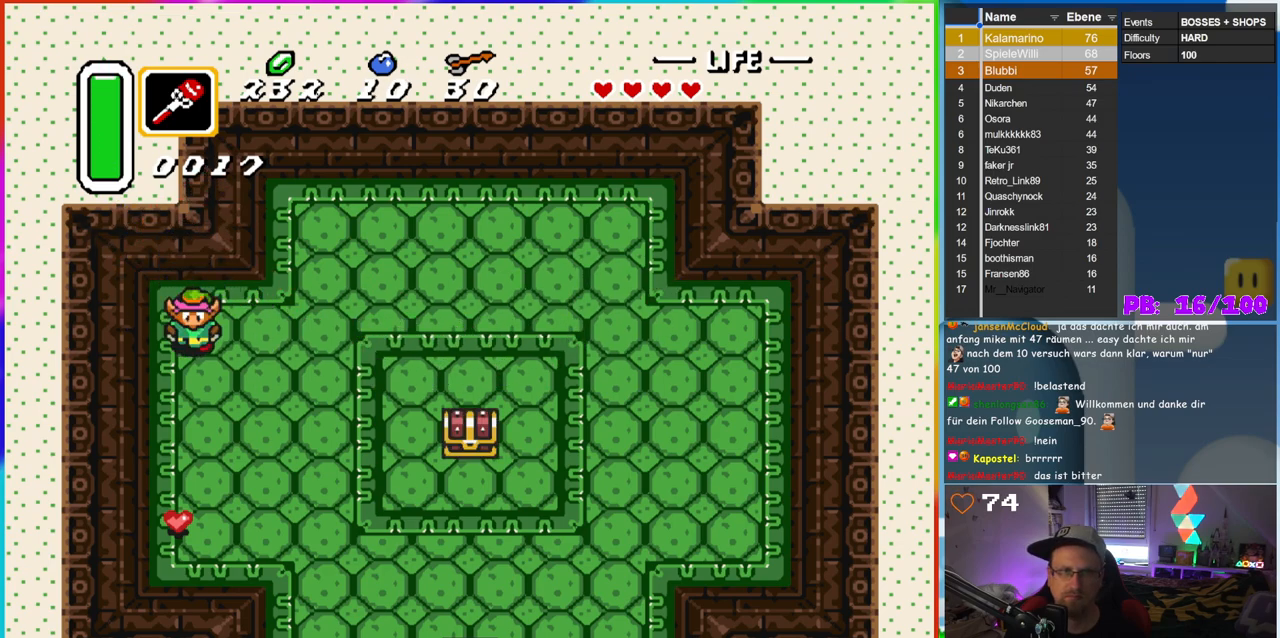
{"buttons": ["DPAD_DOWN"], "events": [[50, "DPAD_LEFT", "up"]]}
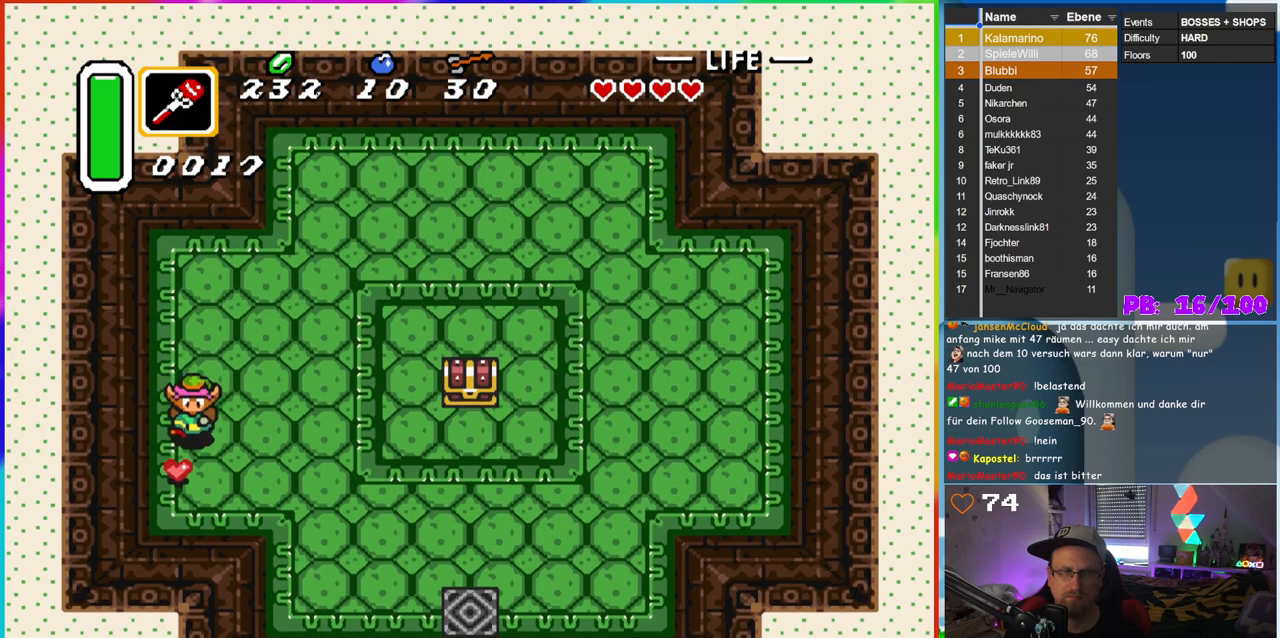
{"buttons": ["DPAD_RIGHT"], "events": [[83, "DPAD_RIGHT", "down"], [167, "DPAD_DOWN", "up"]]}
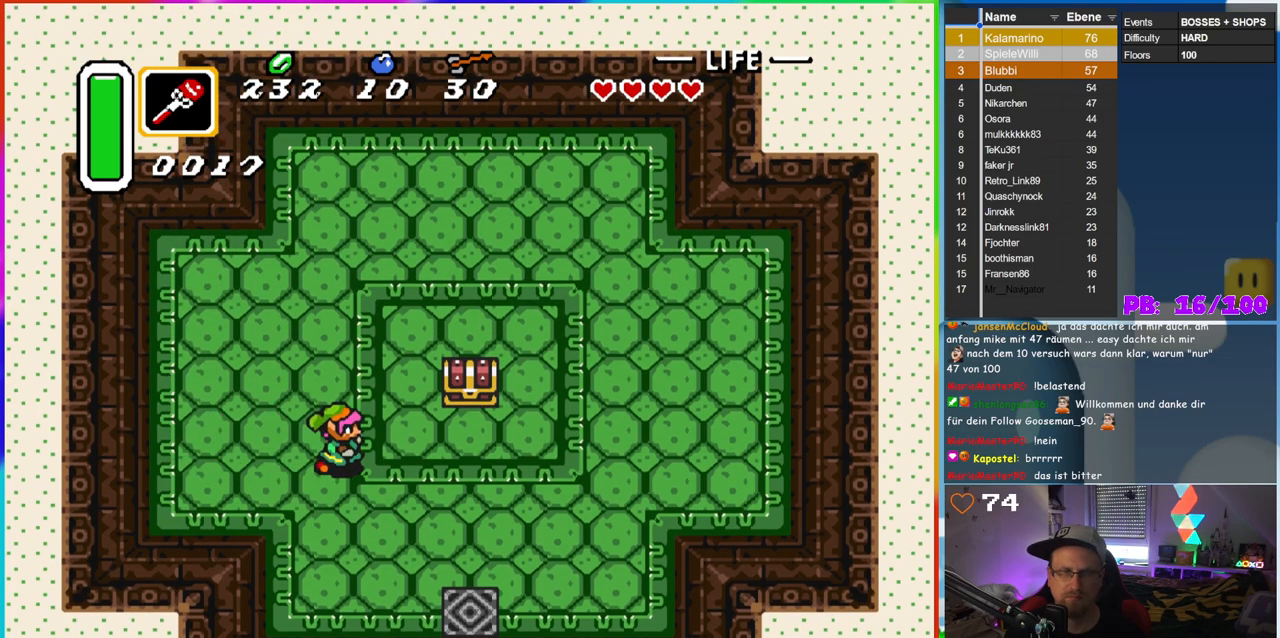
{"buttons": ["DPAD_UP"], "events": [[450, "DPAD_RIGHT", "up"], [450, "DPAD_UP", "down"]]}
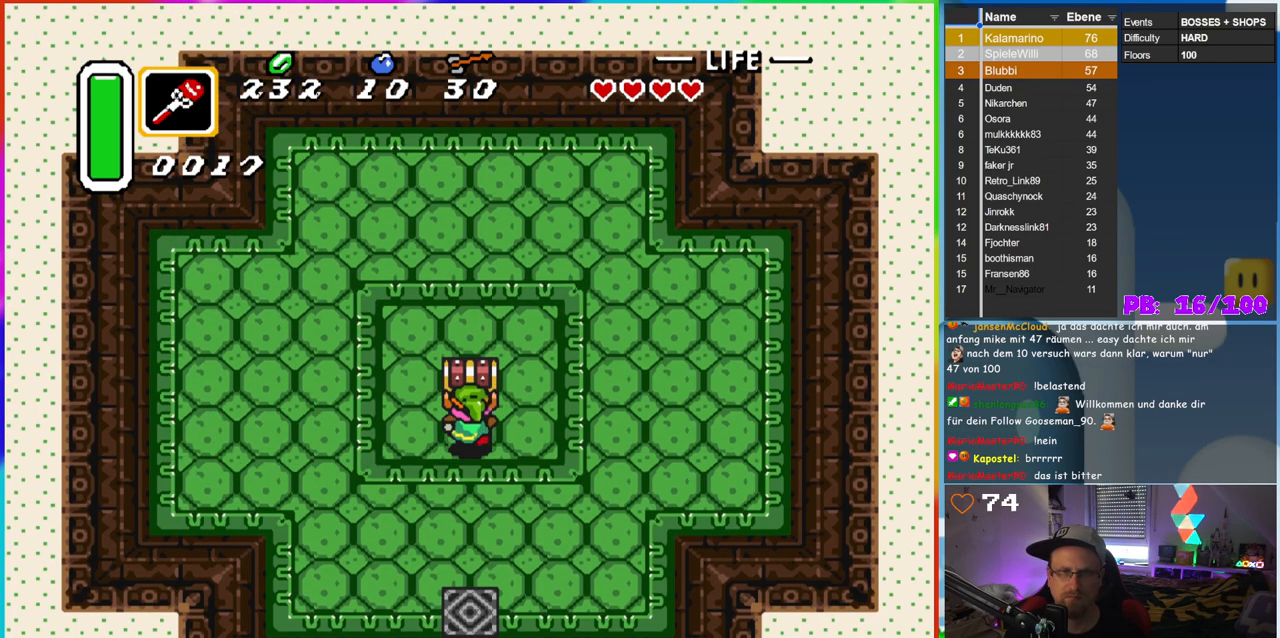
{"buttons": [], "events": [[67, "A", "down"], [150, "DPAD_UP", "up"], [200, "A", "up"]]}
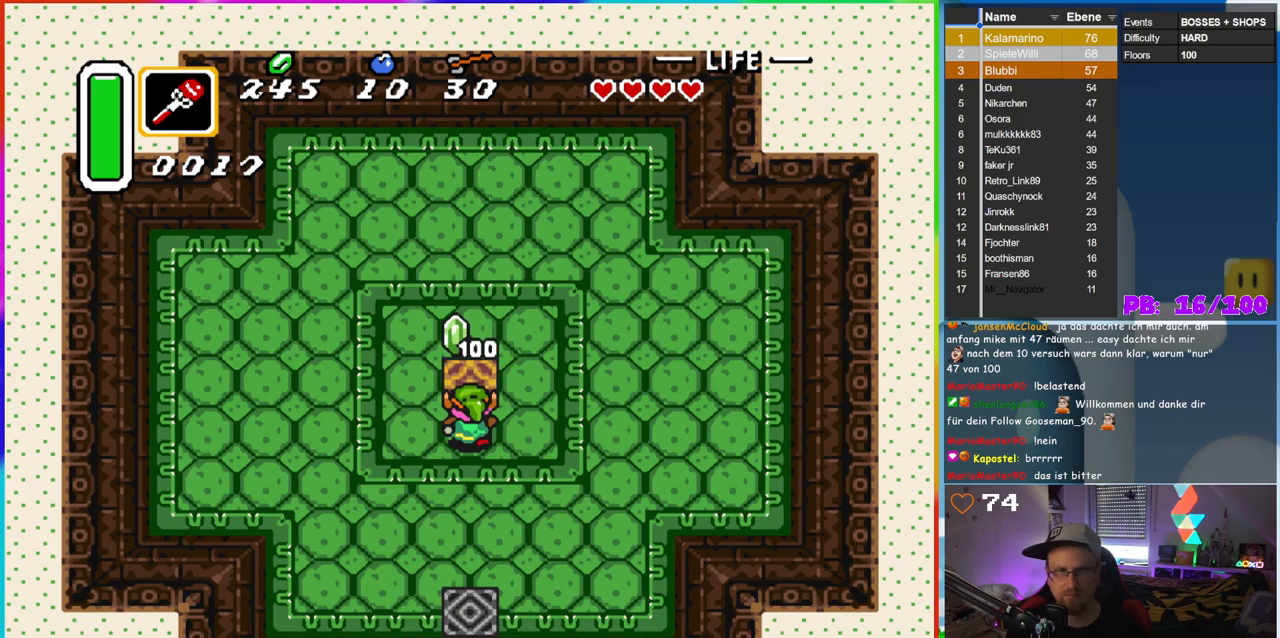
{"buttons": [], "events": []}
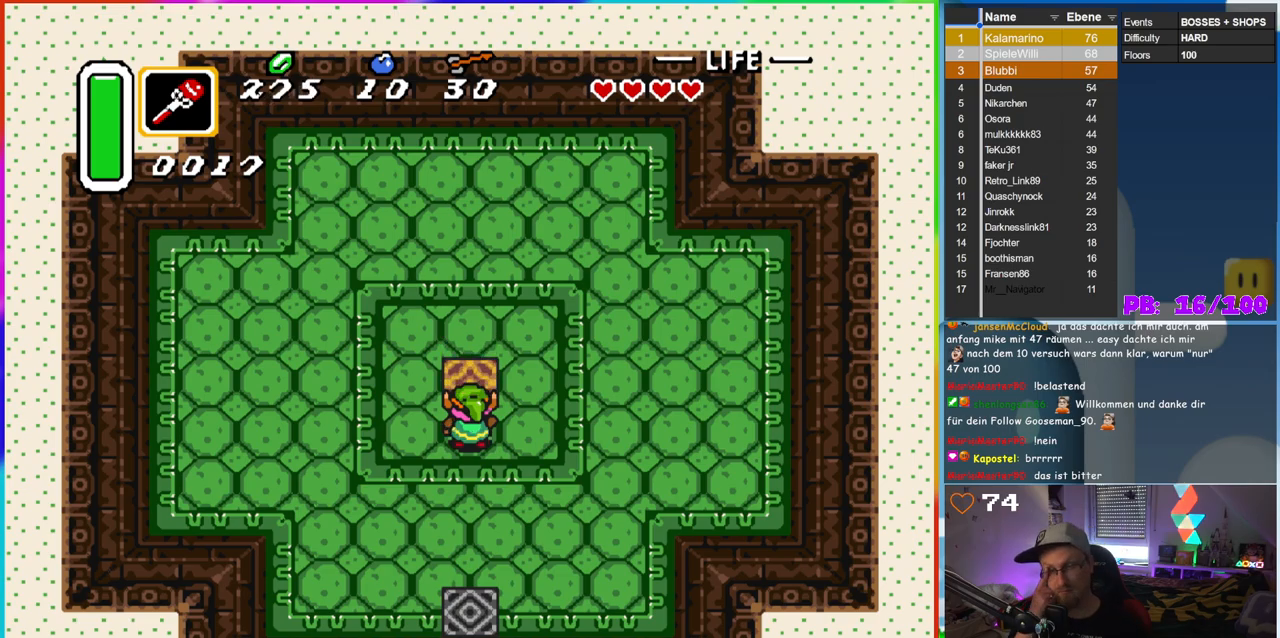
{"buttons": [], "events": [[200, "DPAD_UP", "down"], [483, "DPAD_UP", "up"]]}
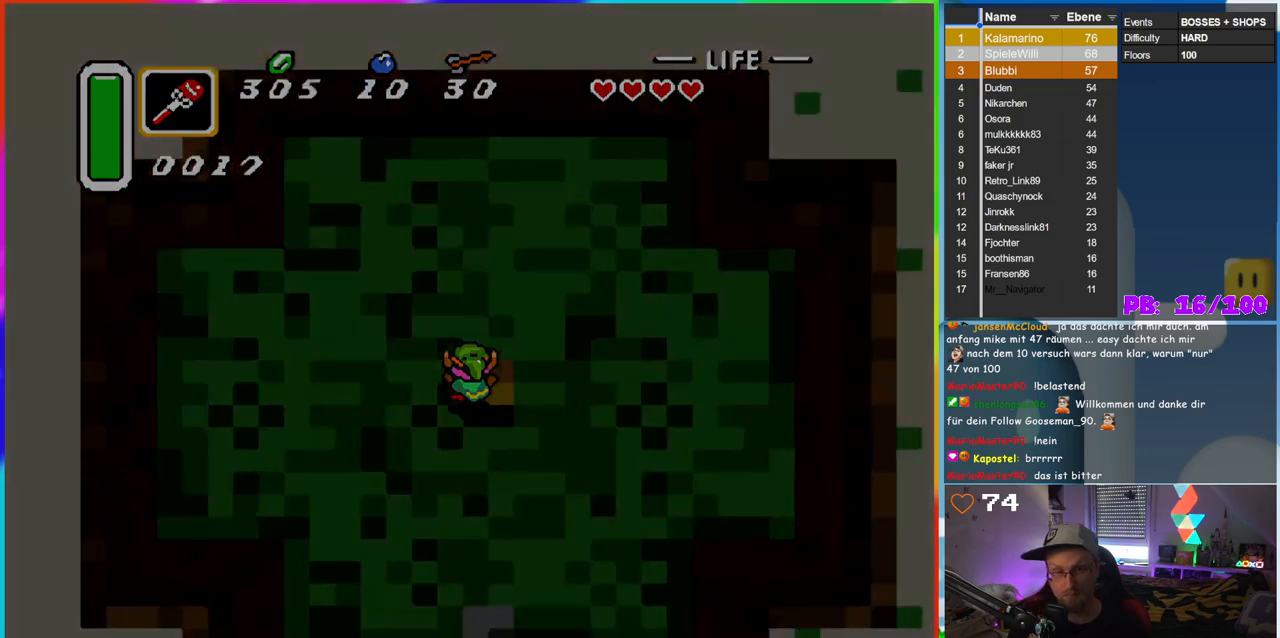
{"buttons": [], "events": []}
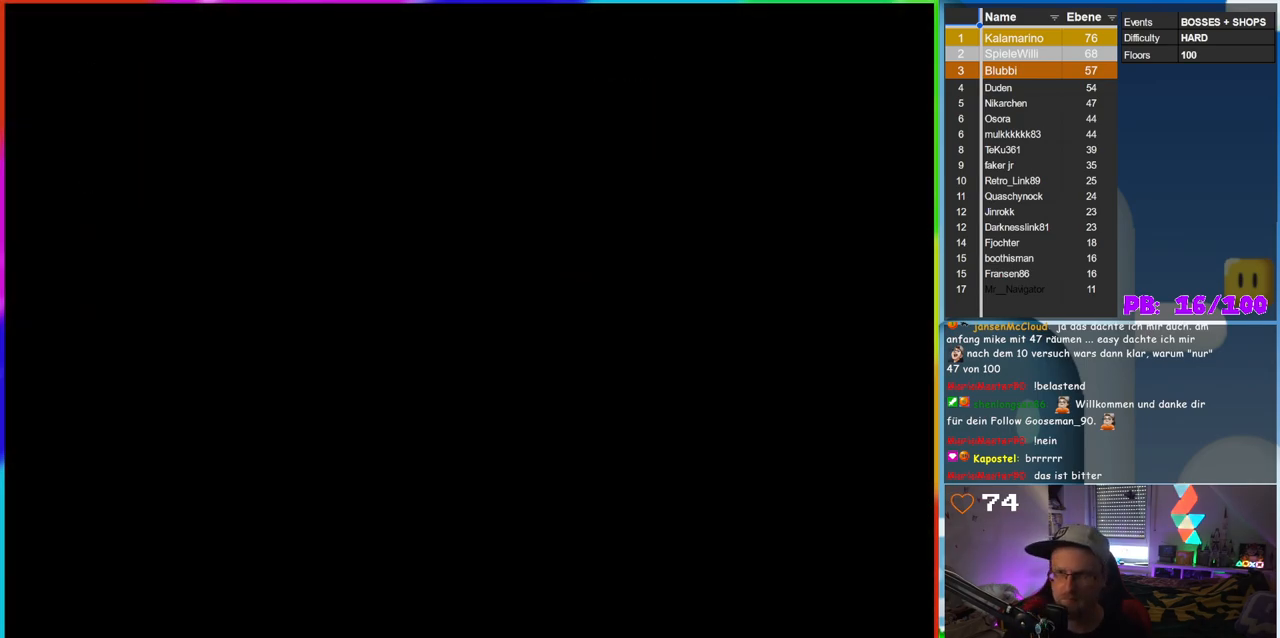
{"buttons": [], "events": []}